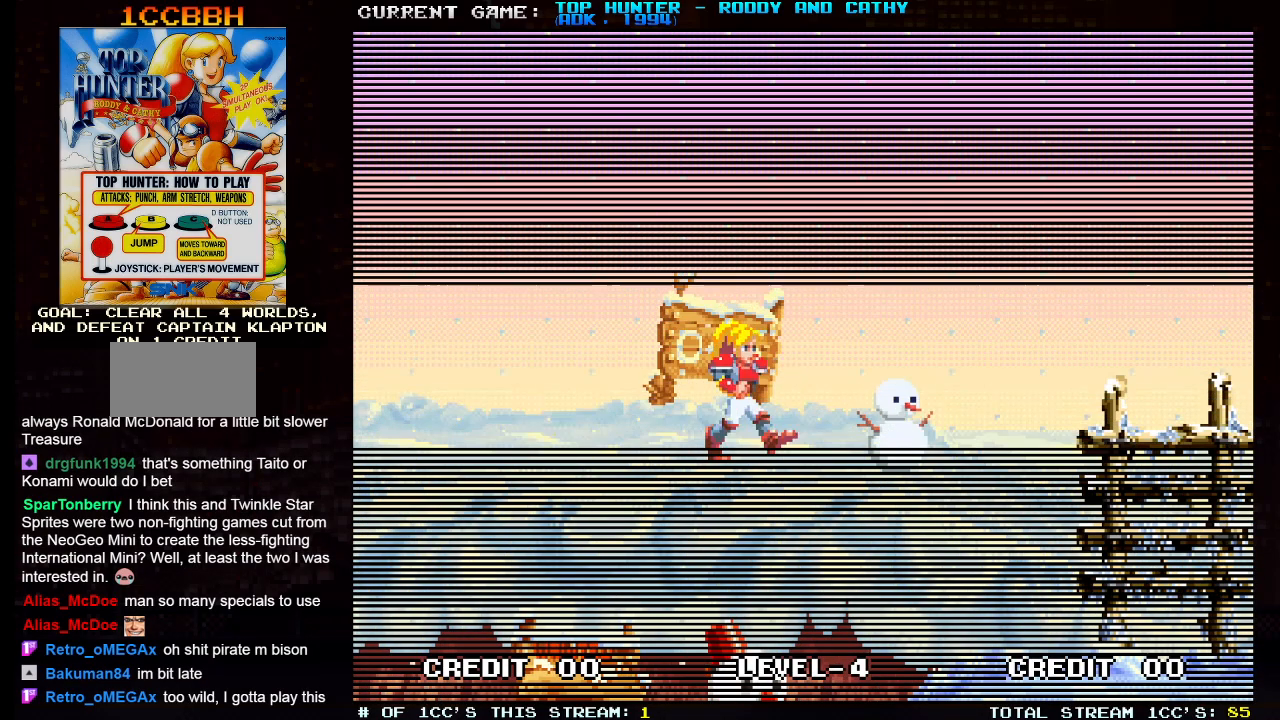
Gameplay with a controller (arcade stick); each line is a JSON object with the inputs held at the frame after it (dt_ms = milliseconds from this image to that frame). "events" lists button and stick changes between this image and that frame as [ms after this image, input, new state], when the widget could be followed in between. Not read: L3 R3.
{"dt_ms": 500, "buttons": [], "left_stick": "left", "events": [[467, "left_stick", "left"]]}
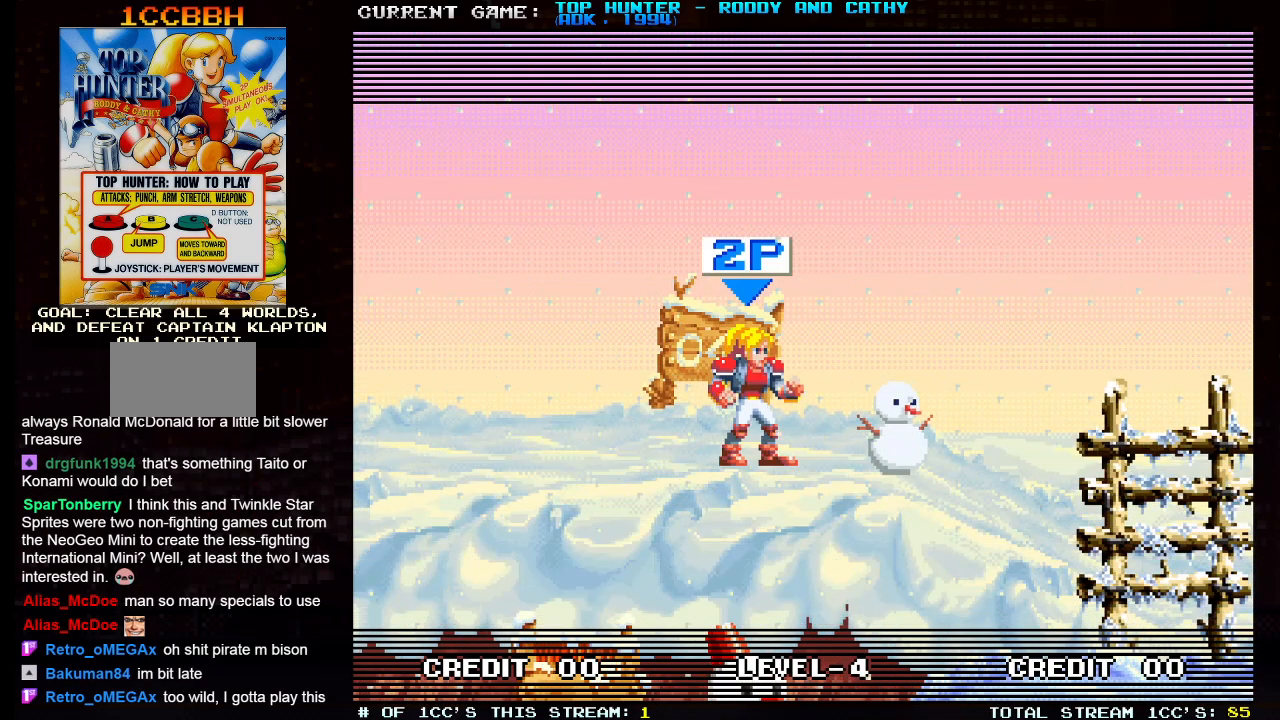
{"dt_ms": 500, "buttons": [], "left_stick": "right", "events": [[300, "left_stick", "right"]]}
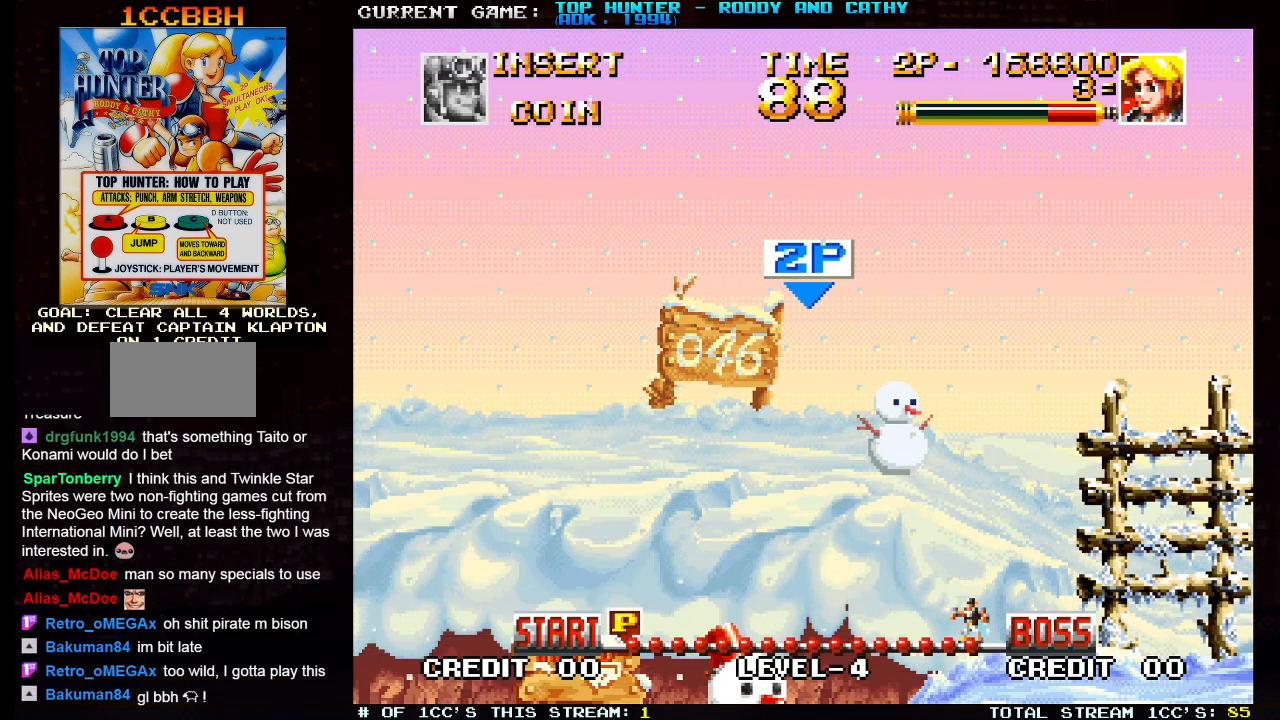
{"dt_ms": 500, "buttons": [], "left_stick": "left"}
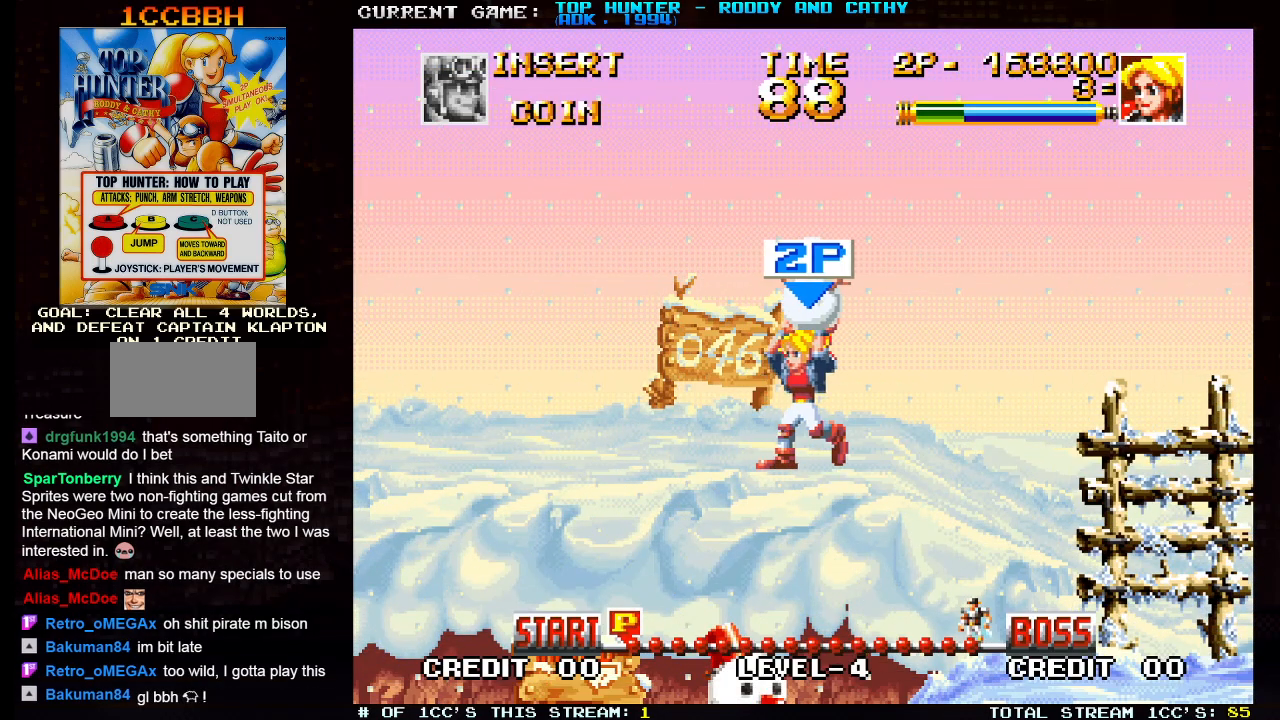
{"dt_ms": 500, "buttons": ["R1"], "left_stick": "center", "events": [[33, "left_stick", "center"], [50, "R1", "down"], [167, "R1", "up"], [317, "left_stick", "left"], [433, "R1", "down"], [483, "left_stick", "center"]]}
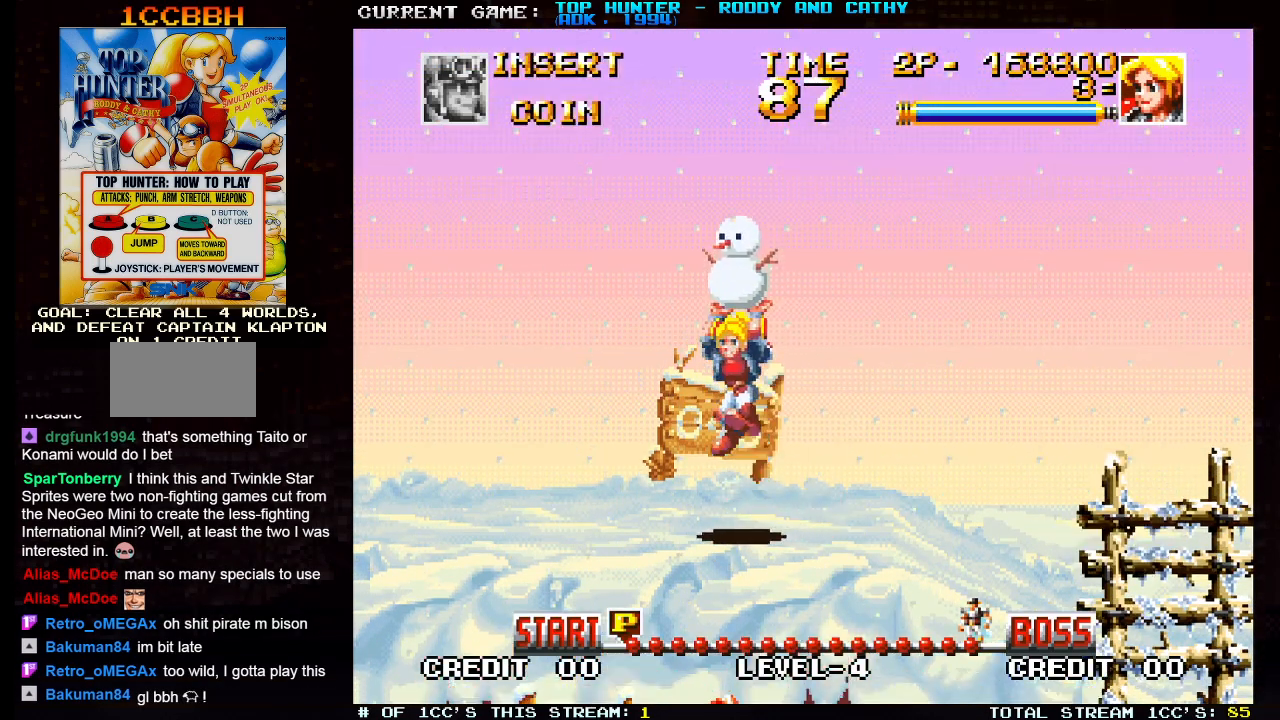
{"dt_ms": 500, "buttons": [], "left_stick": "right", "events": [[67, "R1", "up"], [317, "left_stick", "right"]]}
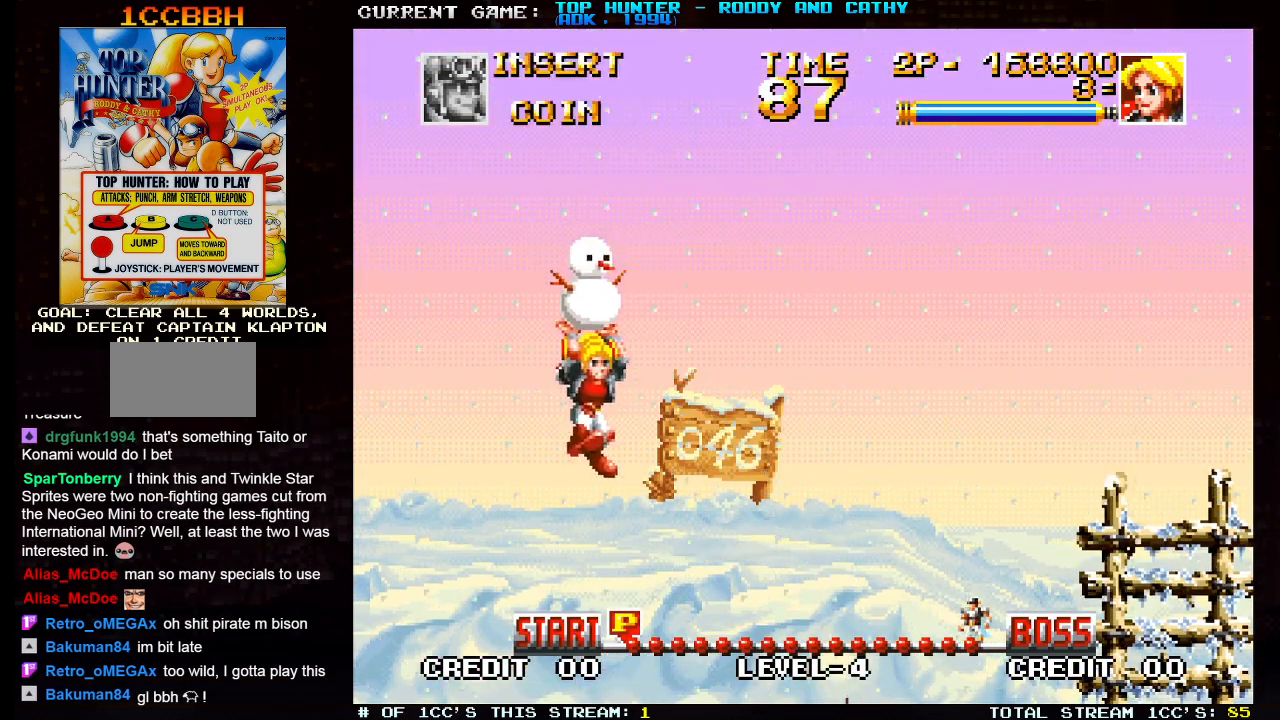
{"dt_ms": 500, "buttons": ["SQUARE"], "left_stick": "right", "events": [[33, "SQUARE", "down"], [133, "SQUARE", "up"], [467, "SQUARE", "down"]]}
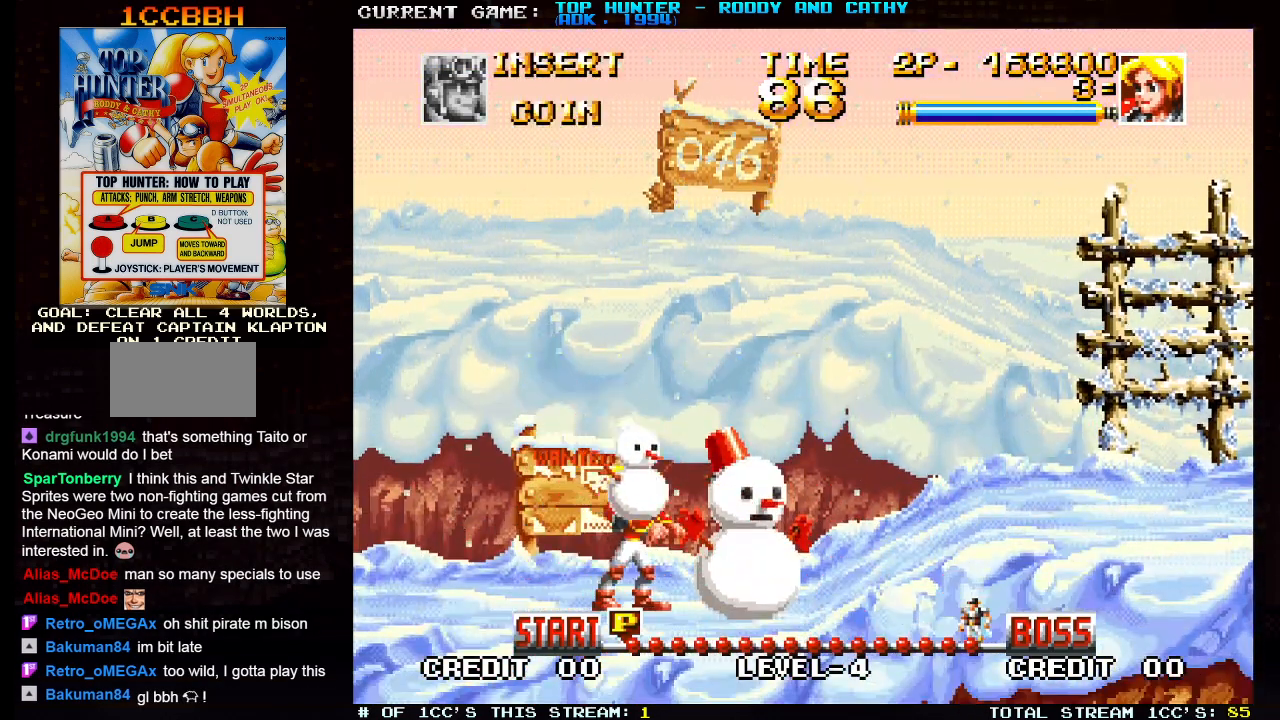
{"dt_ms": 500, "buttons": [], "left_stick": "down-right"}
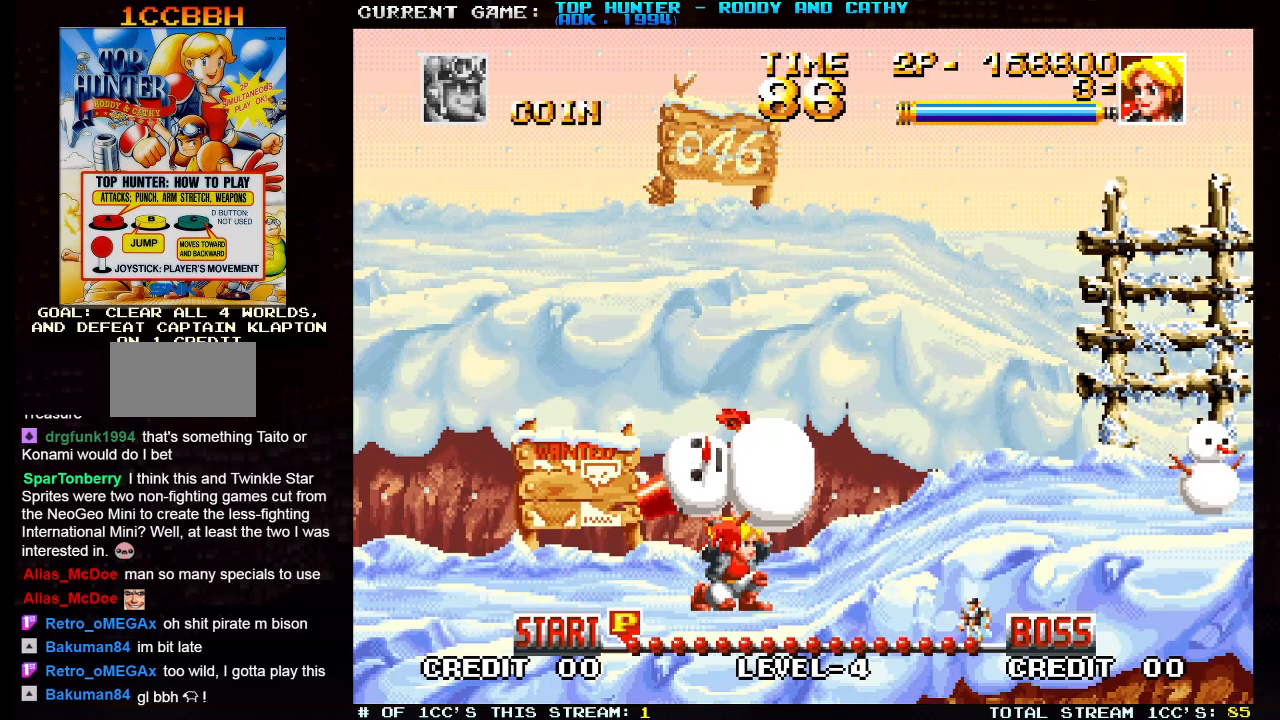
{"dt_ms": 500, "buttons": [], "left_stick": "right", "events": [[33, "left_stick", "right"]]}
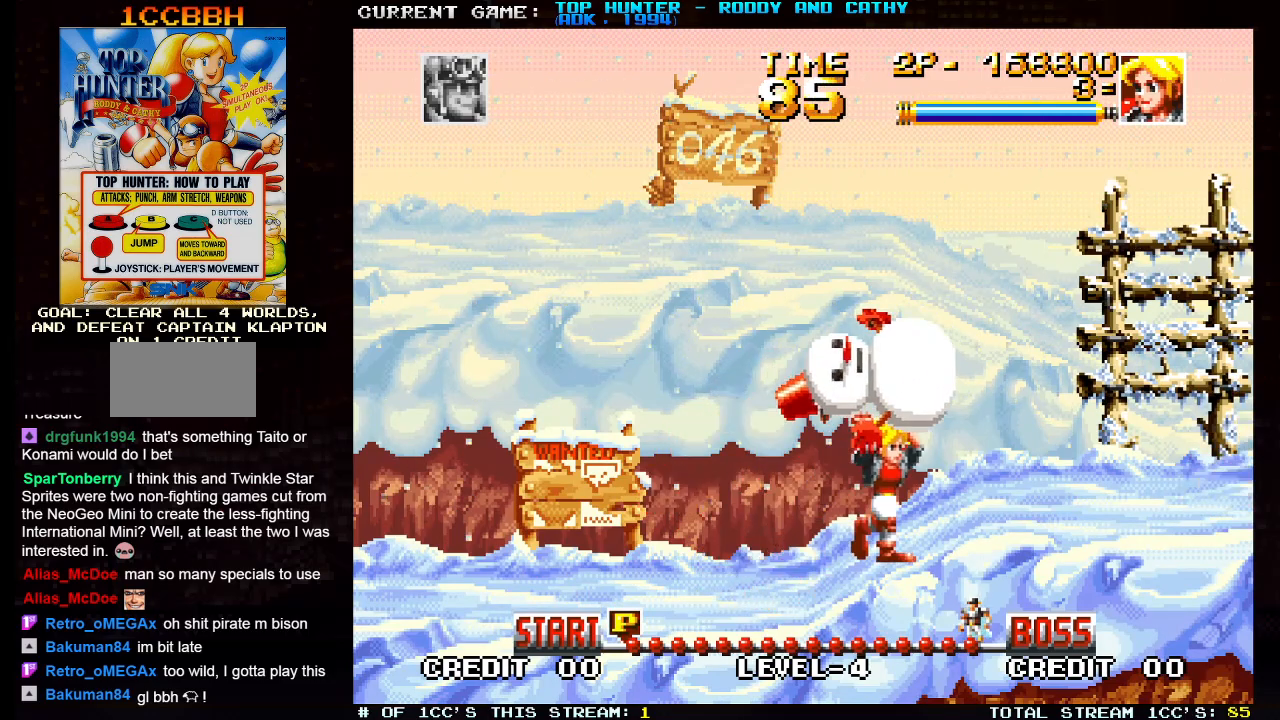
{"dt_ms": 500, "buttons": [], "left_stick": "down", "events": [[500, "left_stick", "down"]]}
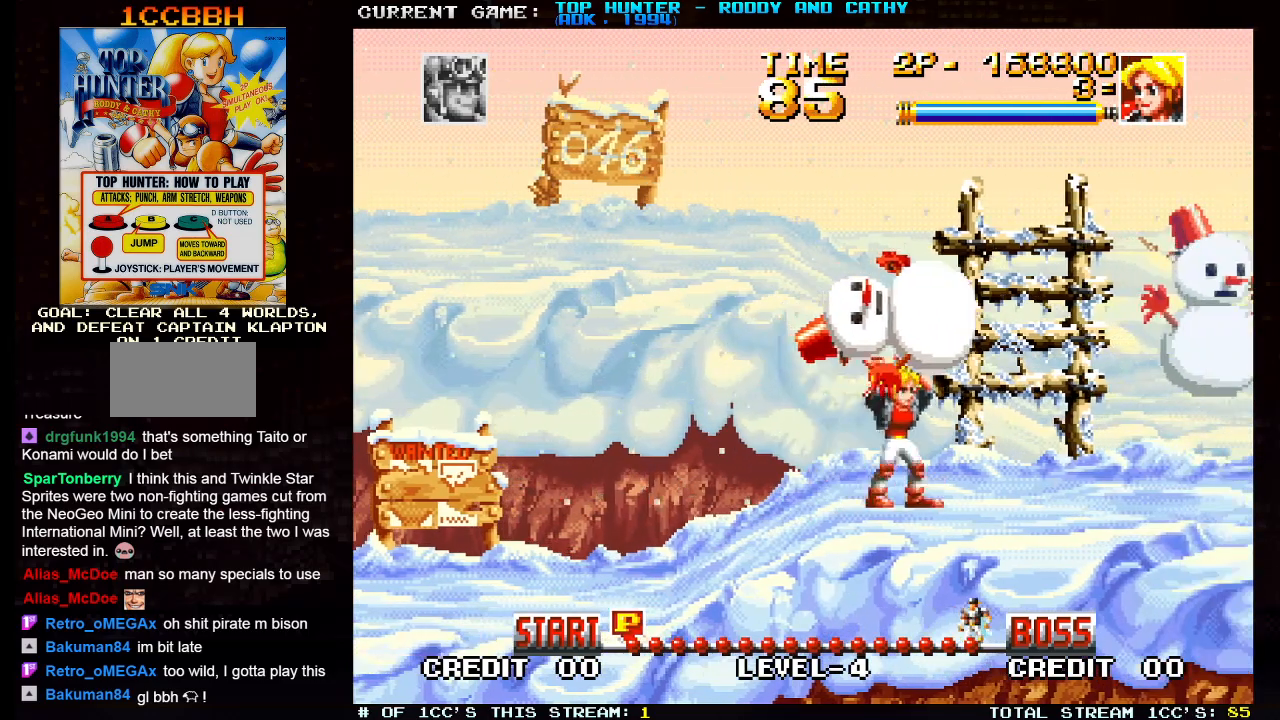
{"dt_ms": 500, "buttons": [], "left_stick": "center", "events": [[150, "left_stick", "center"], [200, "left_stick", "right"], [367, "SQUARE", "down"], [367, "left_stick", "center"], [450, "SQUARE", "up"]]}
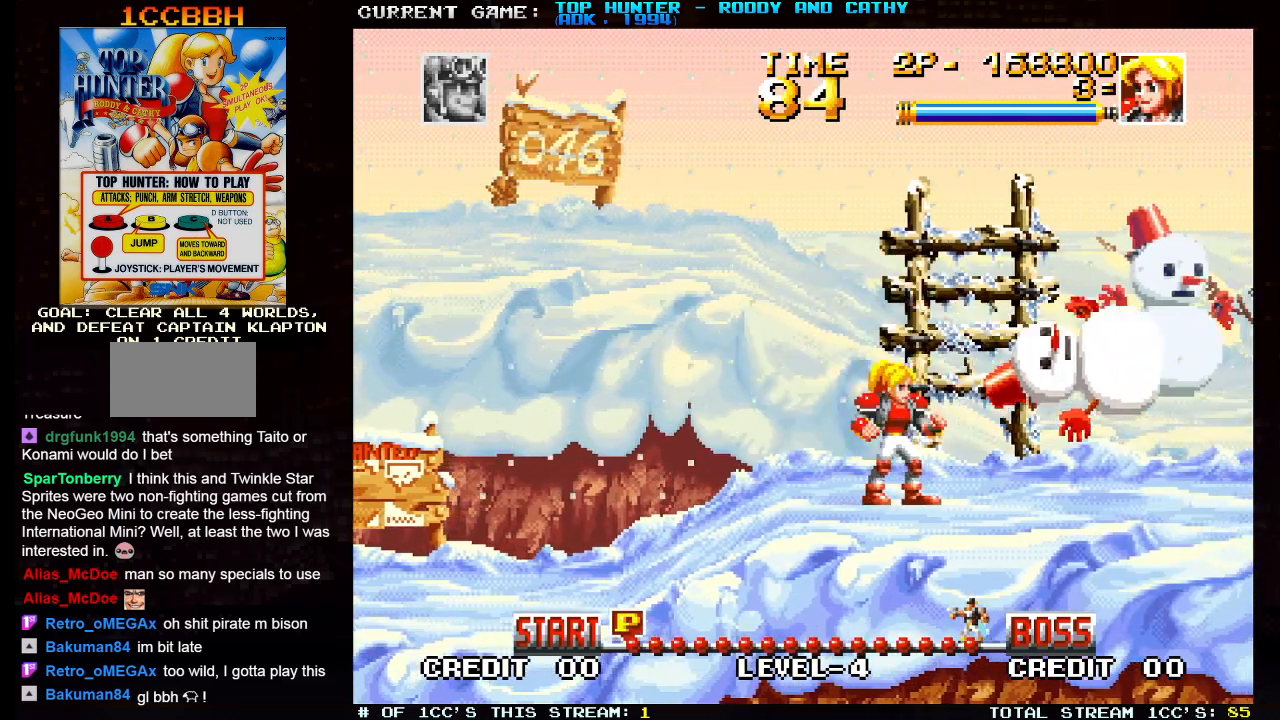
{"dt_ms": 500, "buttons": [], "left_stick": "center", "events": [[133, "left_stick", "right"], [233, "left_stick", "center"]]}
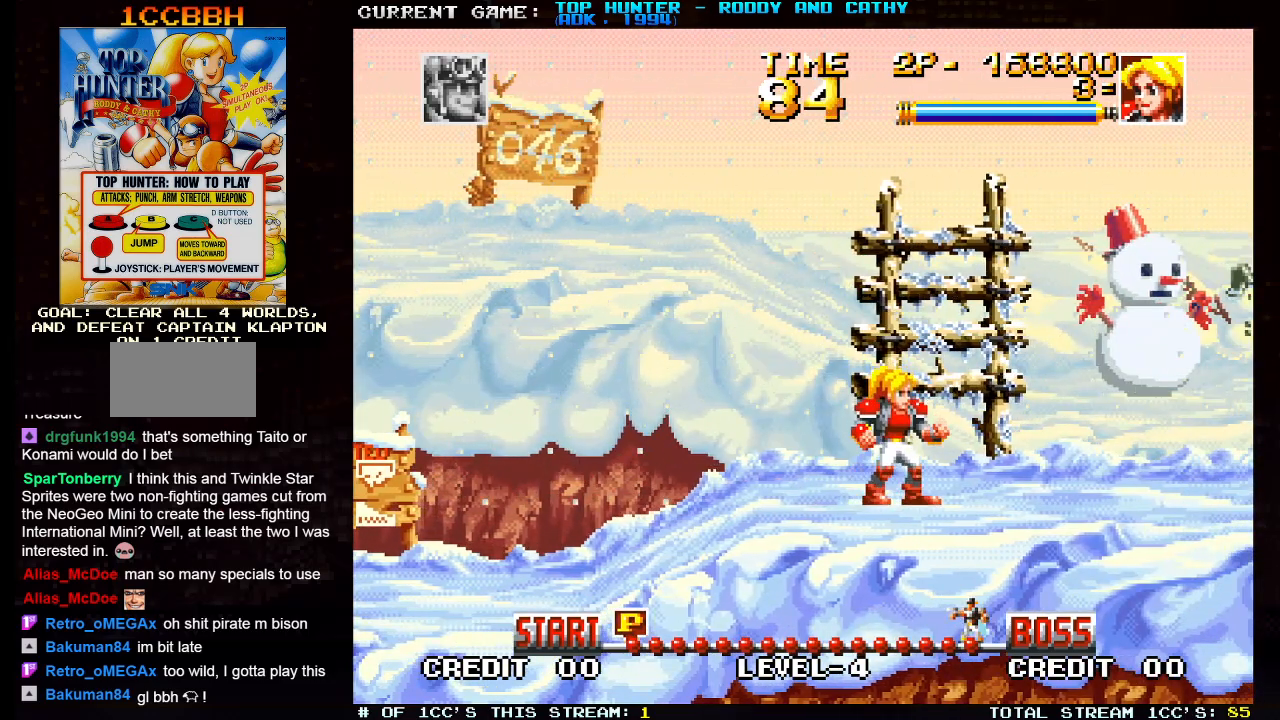
{"dt_ms": 500, "buttons": [], "left_stick": "right", "events": [[17, "left_stick", "right"]]}
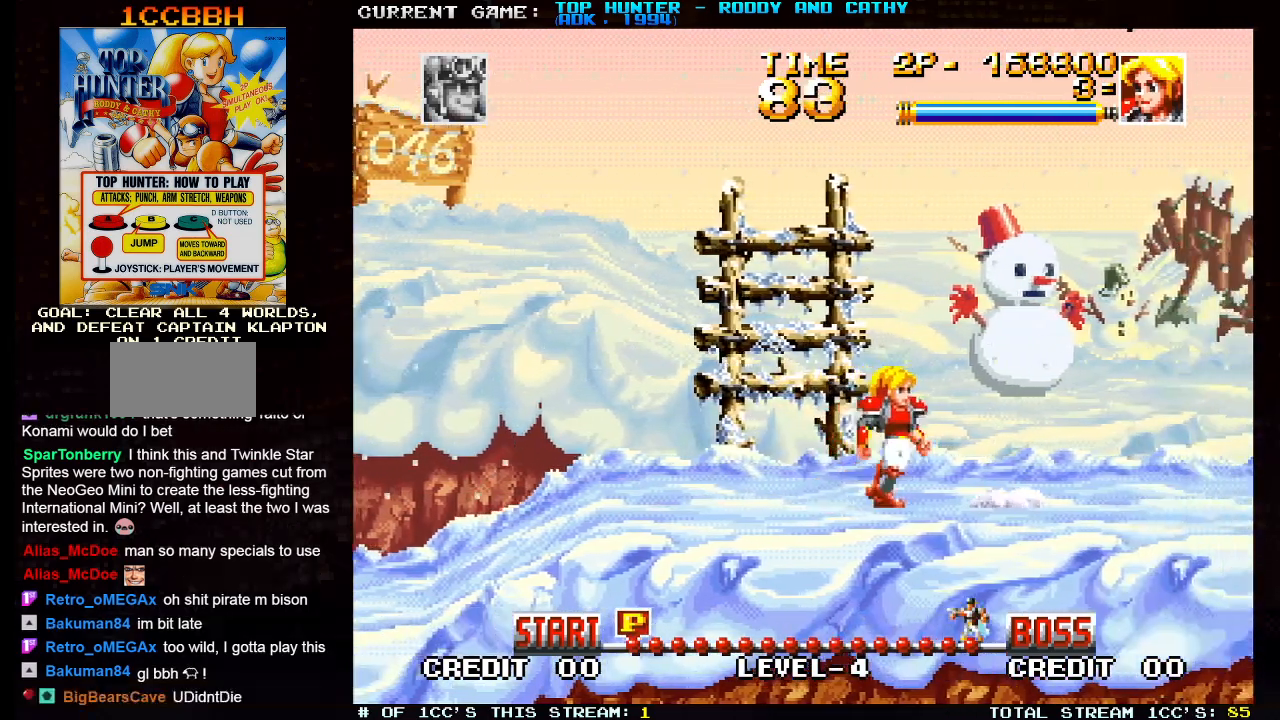
{"dt_ms": 500, "buttons": ["SQUARE"], "left_stick": "down", "events": [[67, "left_stick", "down"], [133, "SQUARE", "down"], [200, "SQUARE", "up"], [333, "SQUARE", "down"], [400, "SQUARE", "up"], [500, "SQUARE", "down"]]}
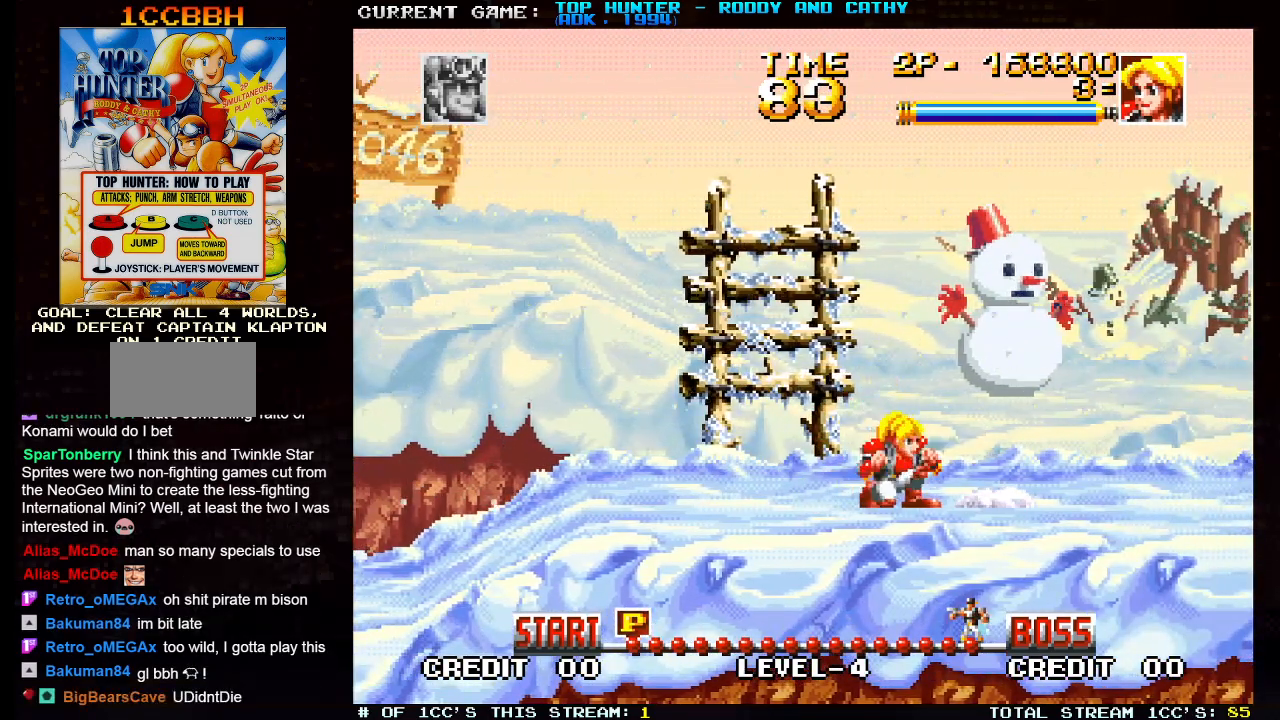
{"dt_ms": 500, "buttons": [], "left_stick": "down", "events": [[33, "SQUARE", "up"], [133, "SQUARE", "down"], [167, "SQUARE", "up"], [250, "SQUARE", "down"], [300, "SQUARE", "up"], [383, "SQUARE", "down"], [433, "SQUARE", "up"]]}
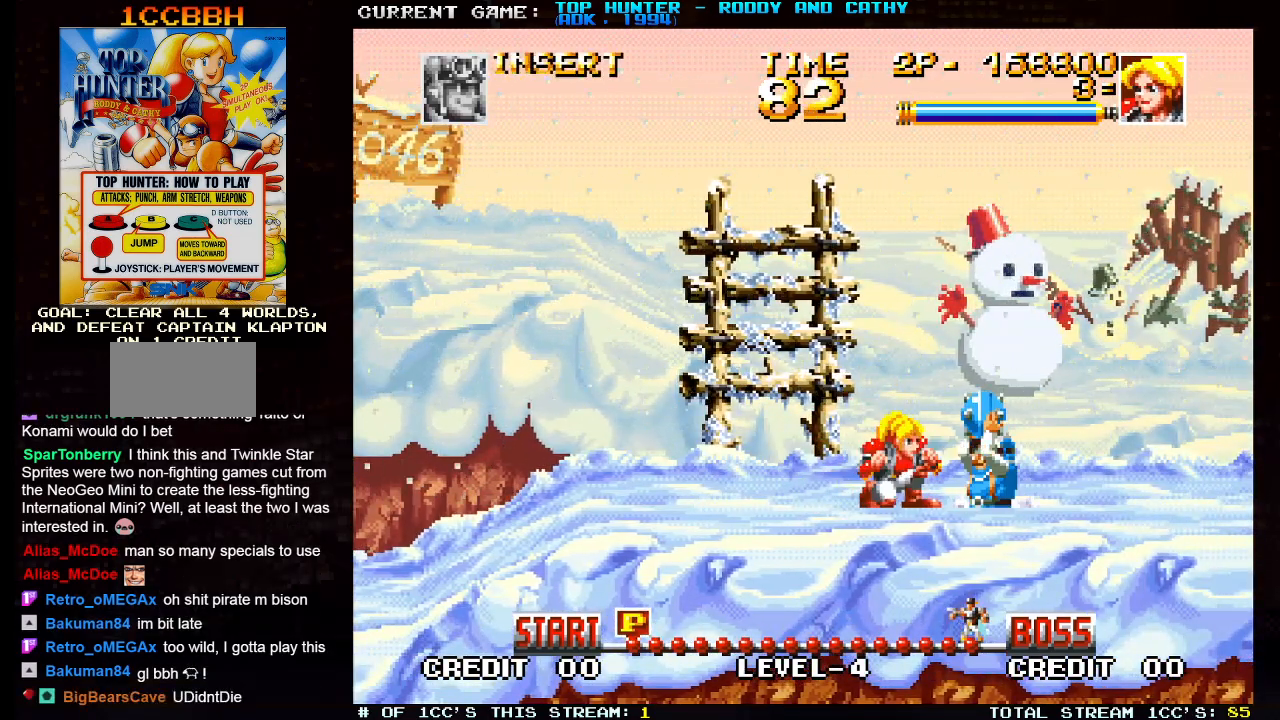
{"dt_ms": 500, "buttons": [], "left_stick": "down", "events": [[117, "left_stick", "center"], [200, "left_stick", "down-right"], [250, "SQUARE", "down"], [317, "SQUARE", "up"], [400, "SQUARE", "down"], [483, "SQUARE", "up"], [483, "left_stick", "down"]]}
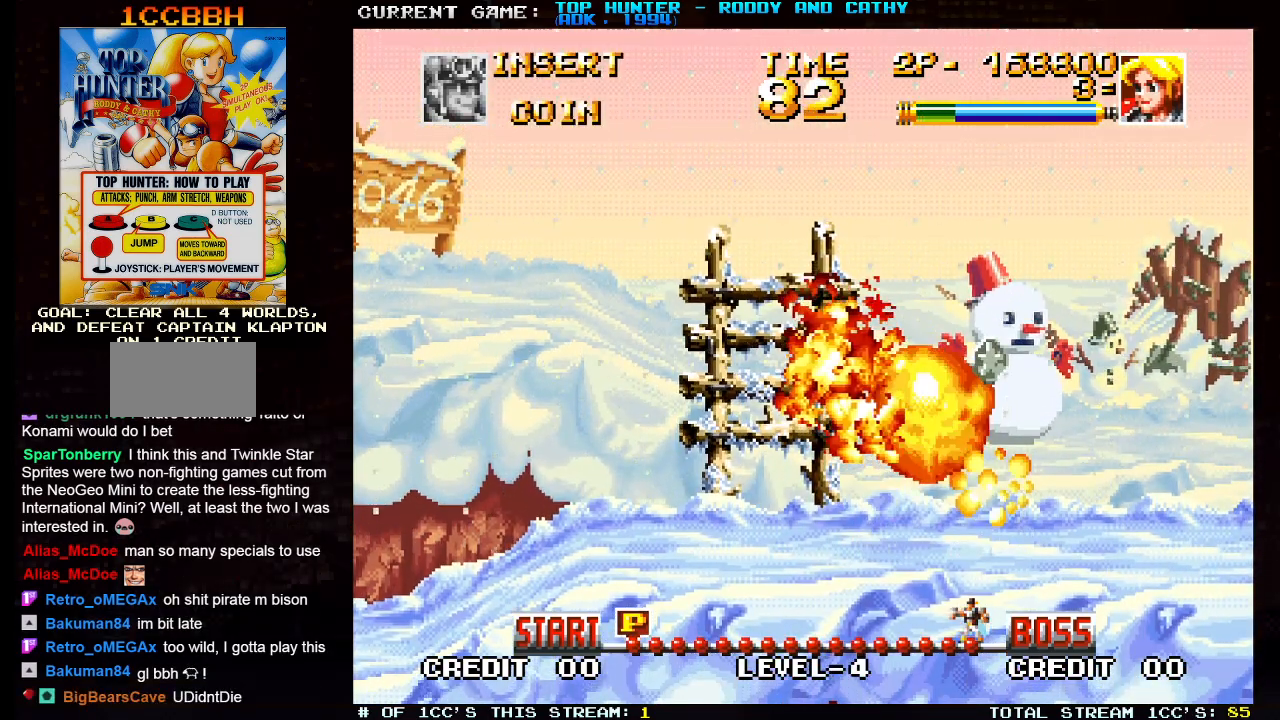
{"dt_ms": 500, "buttons": [], "left_stick": "center", "events": [[117, "left_stick", "center"], [133, "SQUARE", "down"], [183, "SQUARE", "up"], [350, "SQUARE", "down"], [433, "SQUARE", "up"]]}
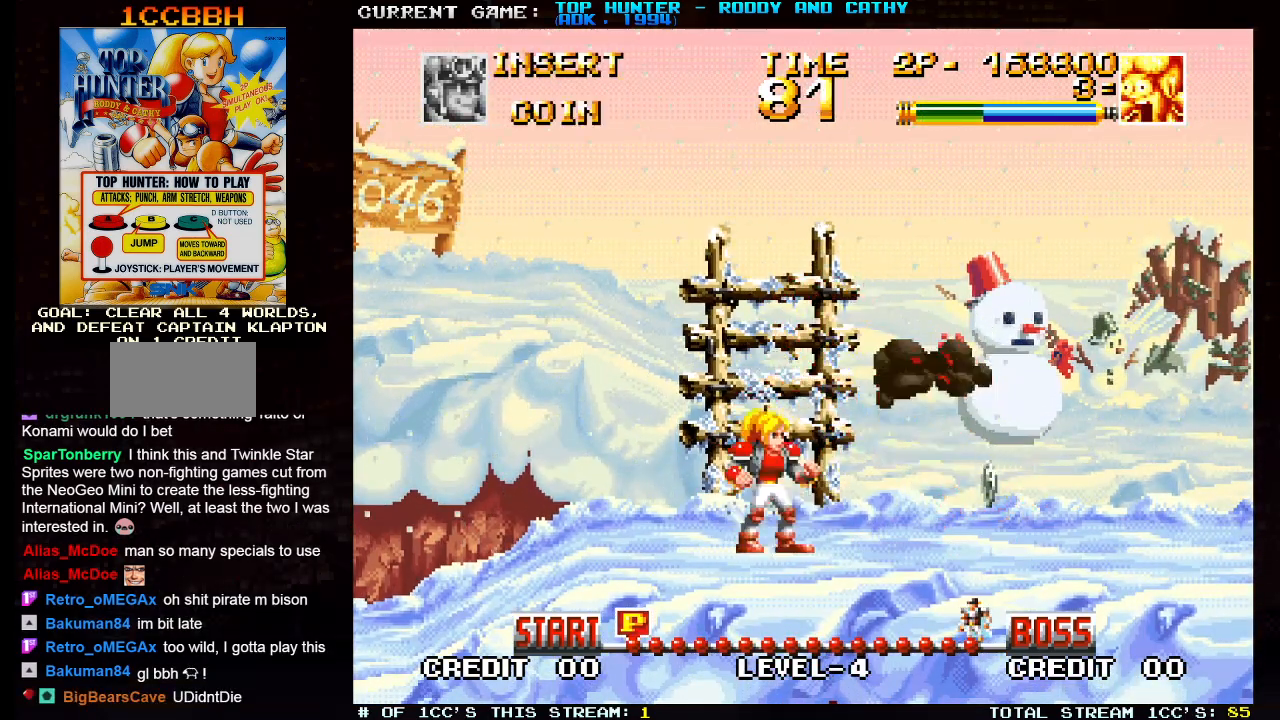
{"dt_ms": 500, "buttons": [], "left_stick": "center", "events": []}
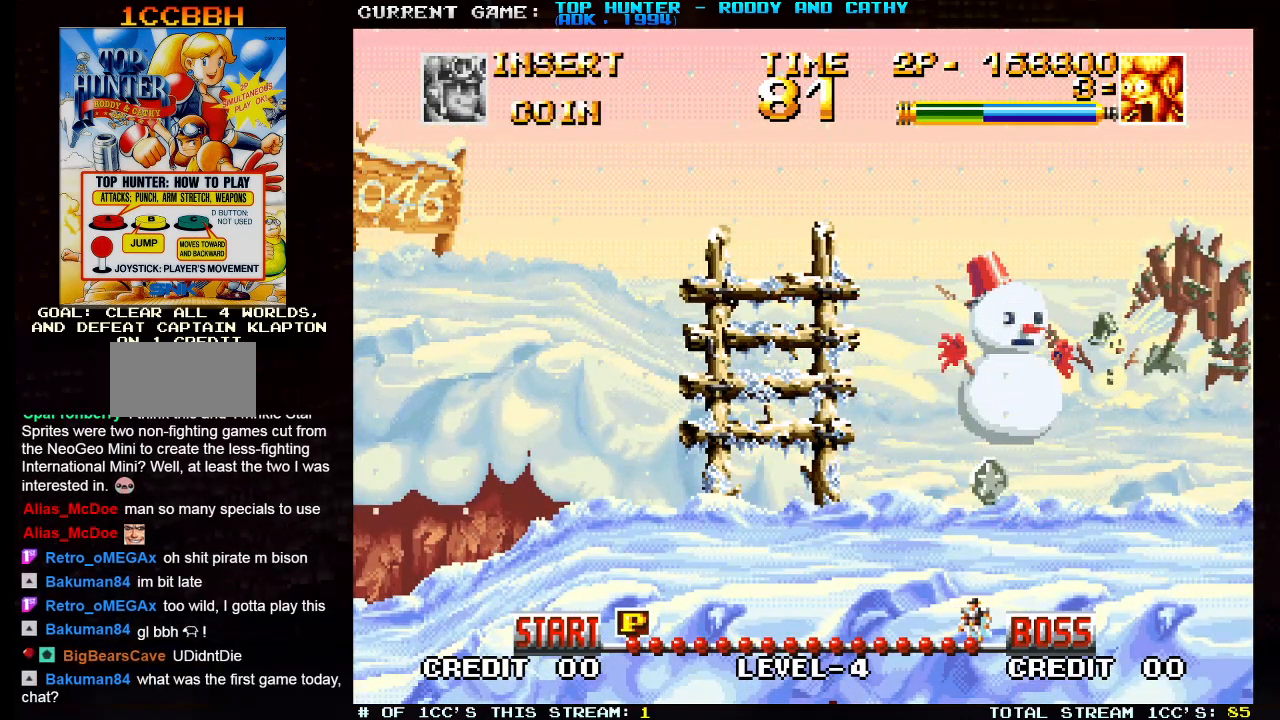
{"dt_ms": 500, "buttons": [], "left_stick": "center", "events": [[67, "R1", "down"], [133, "R1", "up"]]}
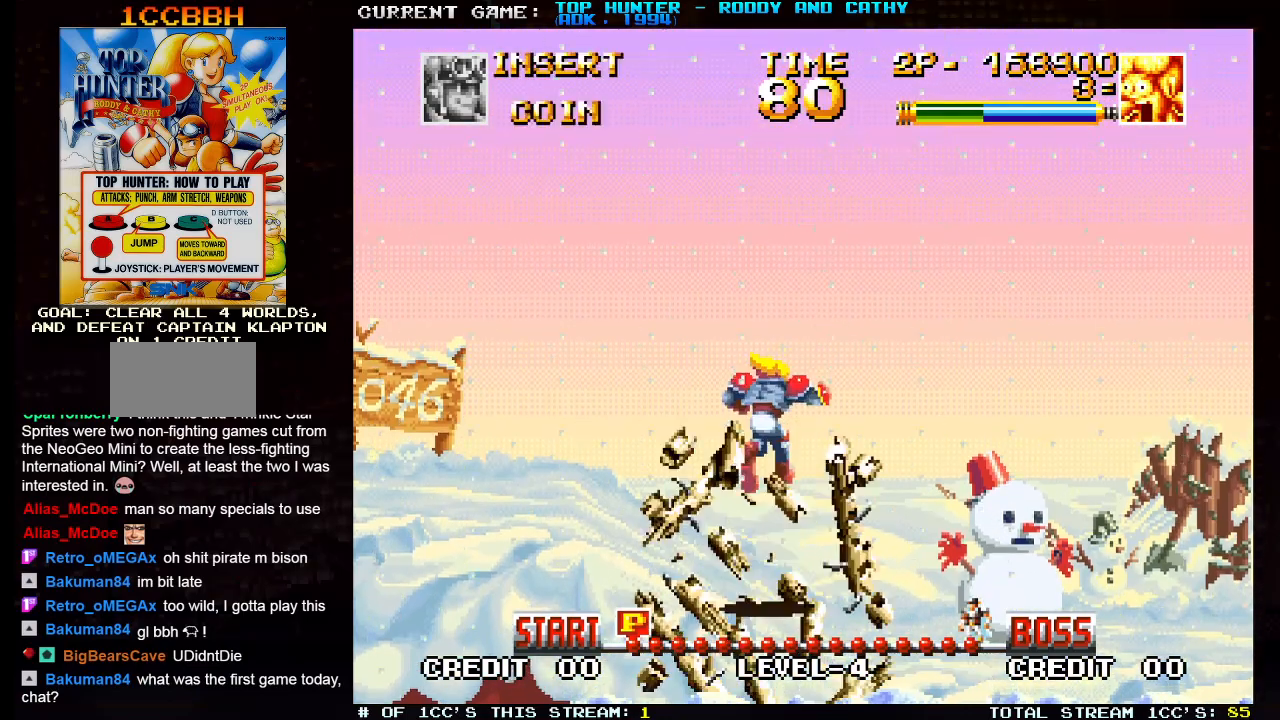
{"dt_ms": 500, "buttons": [], "left_stick": "center", "events": [[233, "R1", "down"], [283, "R1", "up"], [367, "R1", "down"], [417, "R1", "up"]]}
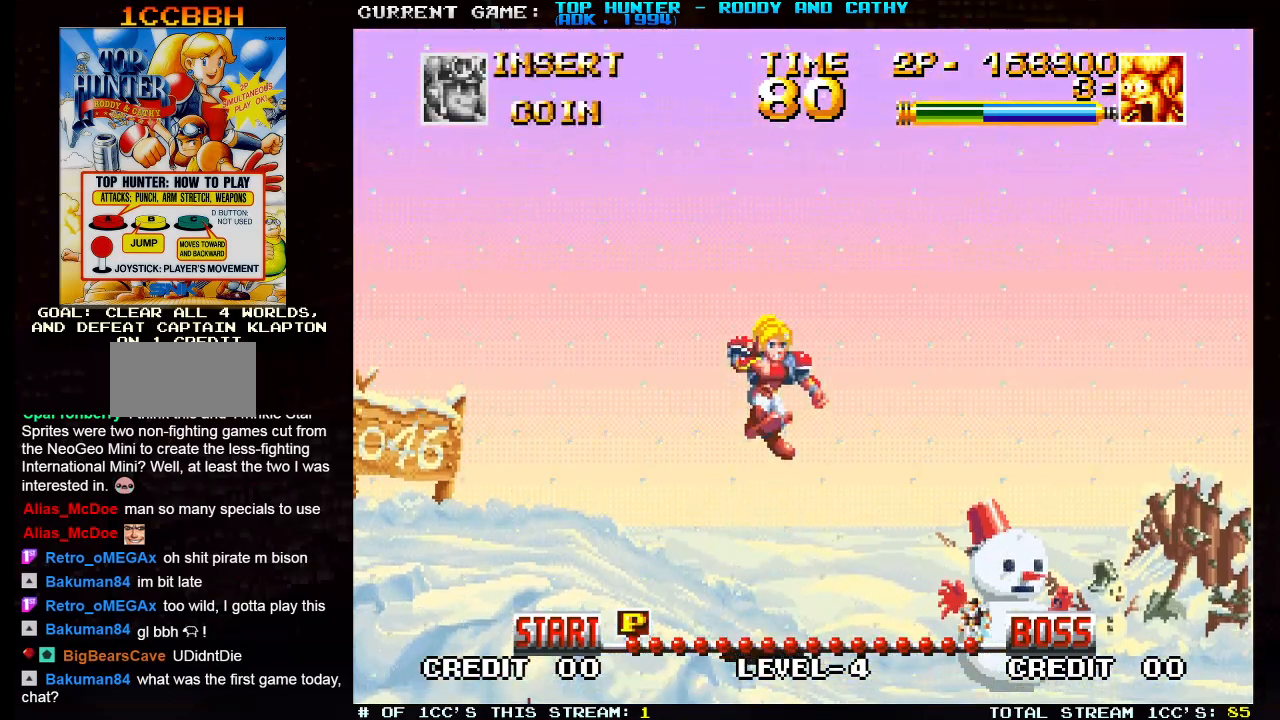
{"dt_ms": 1000, "buttons": [], "left_stick": "right", "events": [[417, "left_stick", "right"]]}
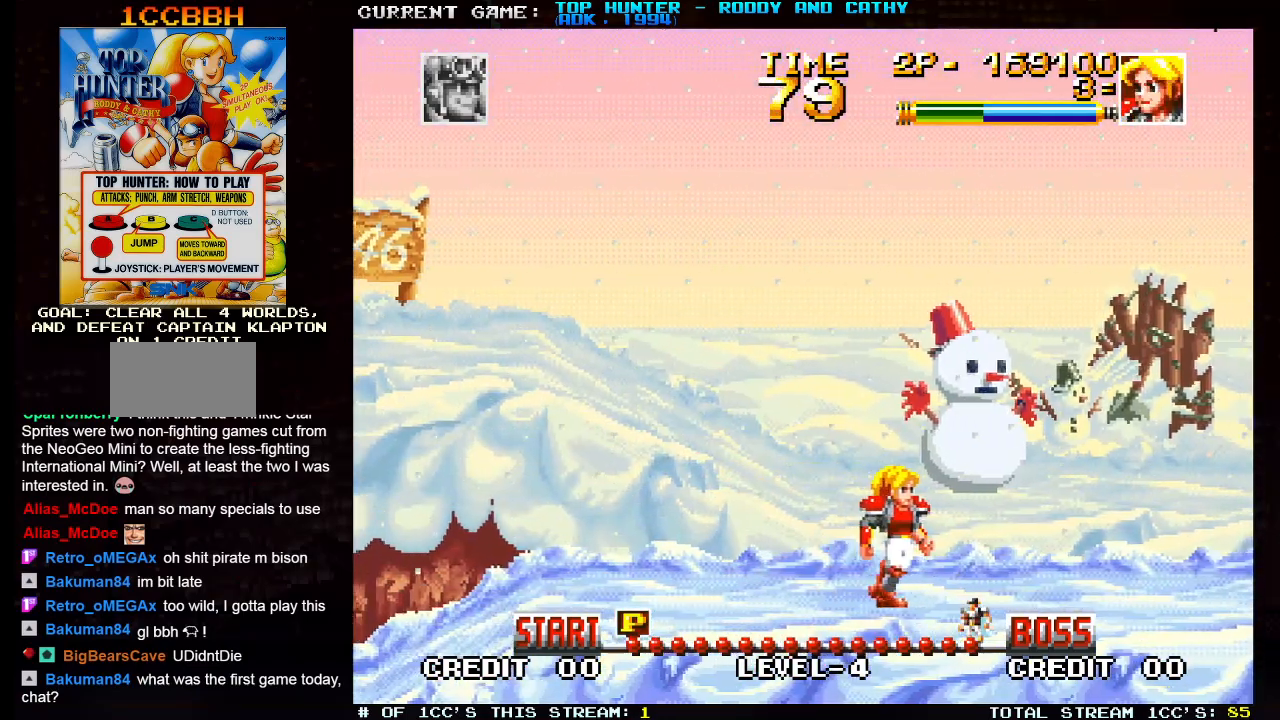
{"dt_ms": 500, "buttons": [], "left_stick": "right", "events": []}
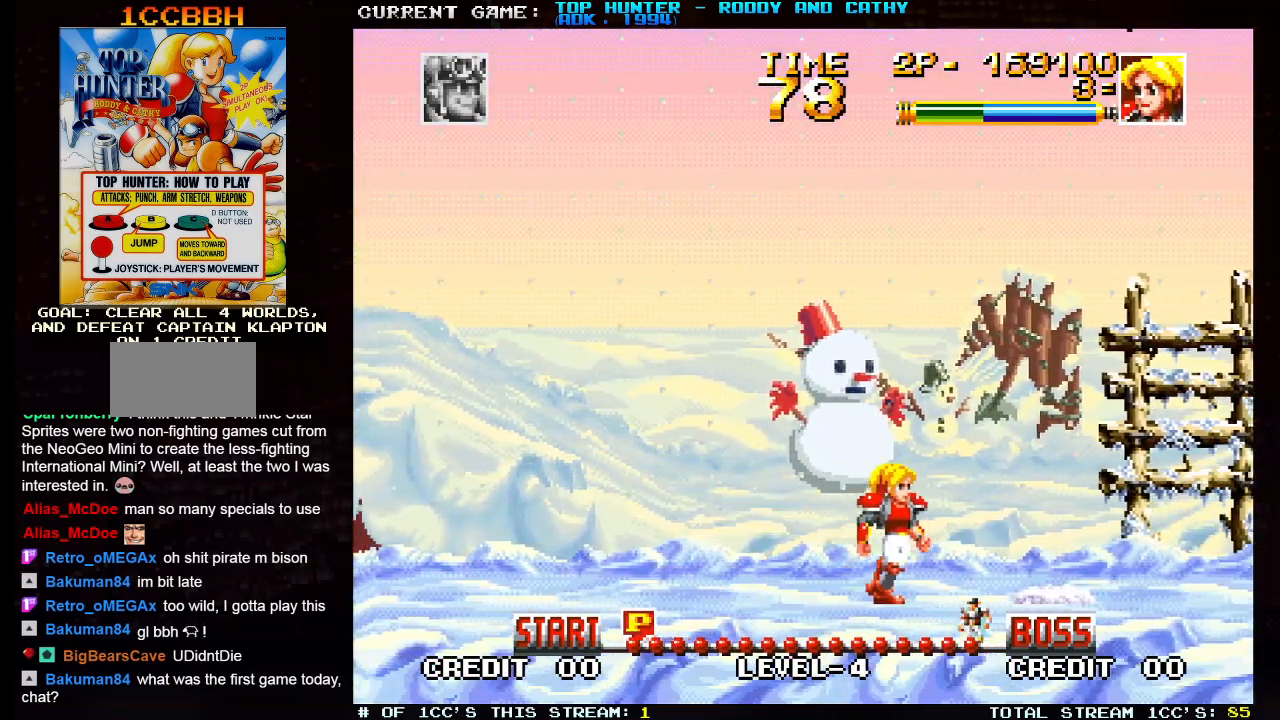
{"dt_ms": 500, "buttons": [], "left_stick": "down", "events": [[183, "left_stick", "down"], [217, "SQUARE", "down"], [267, "SQUARE", "up"], [333, "SQUARE", "down"], [417, "SQUARE", "up"]]}
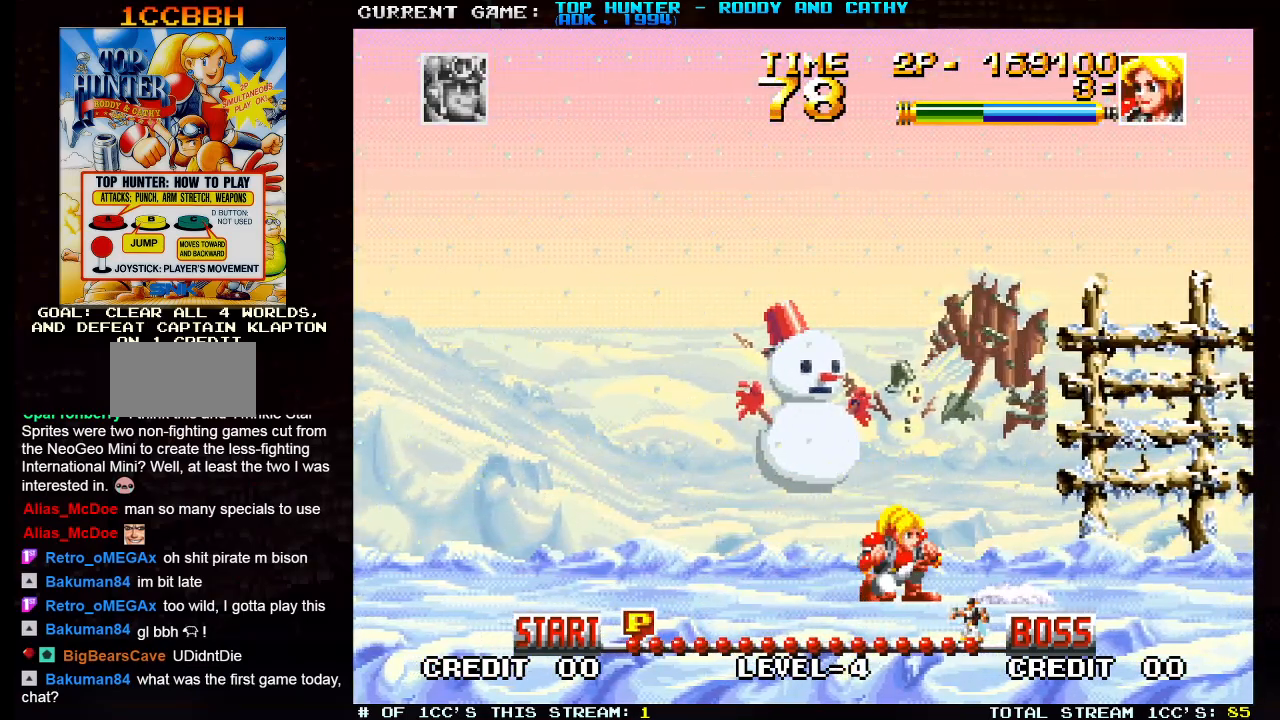
{"dt_ms": 500, "buttons": ["SQUARE"], "left_stick": "down", "events": [[17, "left_stick", "center"], [83, "left_stick", "right"], [200, "SQUARE", "down"], [200, "left_stick", "down"], [267, "SQUARE", "up"], [317, "SQUARE", "down"], [417, "SQUARE", "up"], [483, "SQUARE", "down"]]}
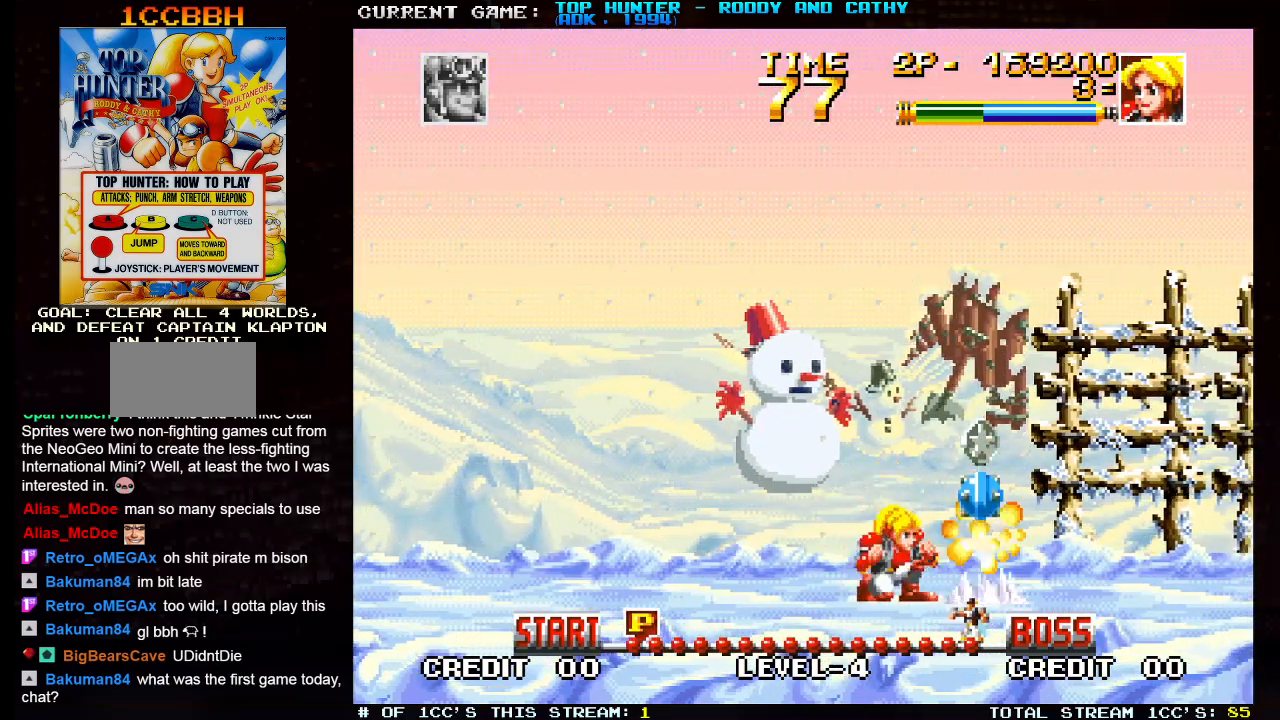
{"dt_ms": 500, "buttons": [], "left_stick": "right", "events": [[33, "SQUARE", "up"], [67, "SQUARE", "down"], [117, "SQUARE", "up"], [167, "SQUARE", "down"], [217, "SQUARE", "up"], [283, "left_stick", "center"], [367, "left_stick", "right"]]}
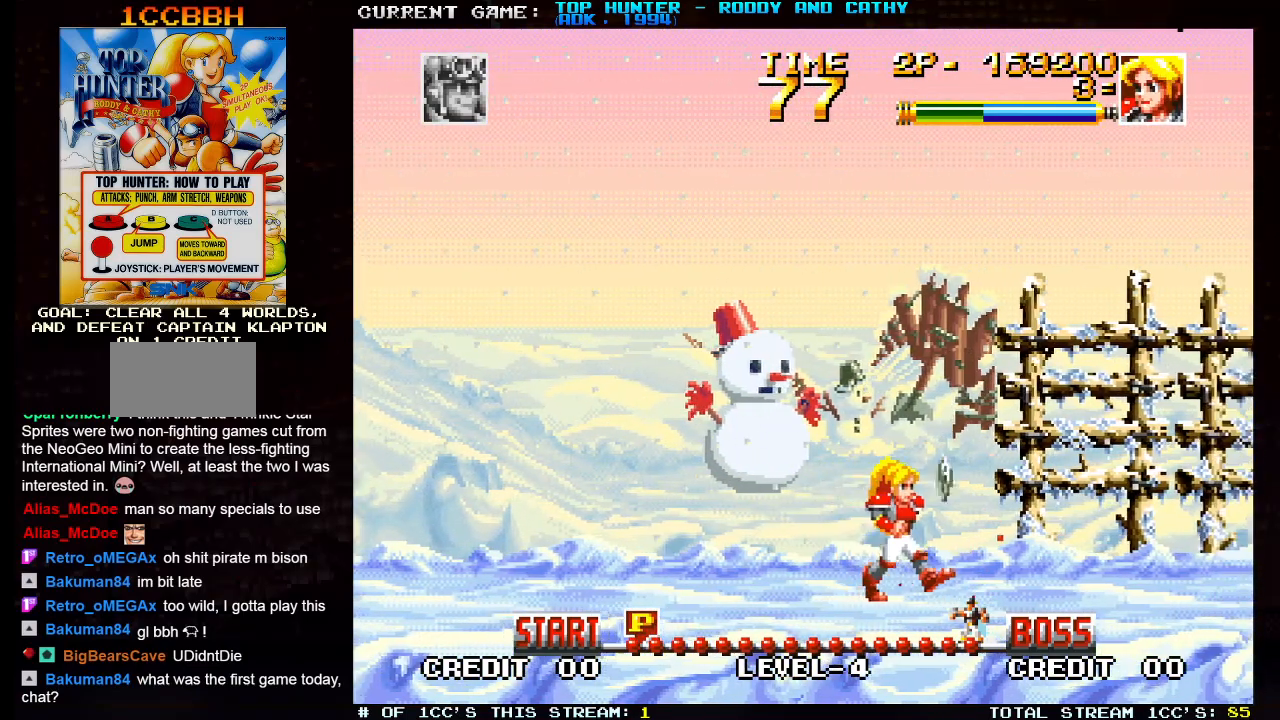
{"dt_ms": 500, "buttons": [], "left_stick": "center", "events": [[500, "left_stick", "center"]]}